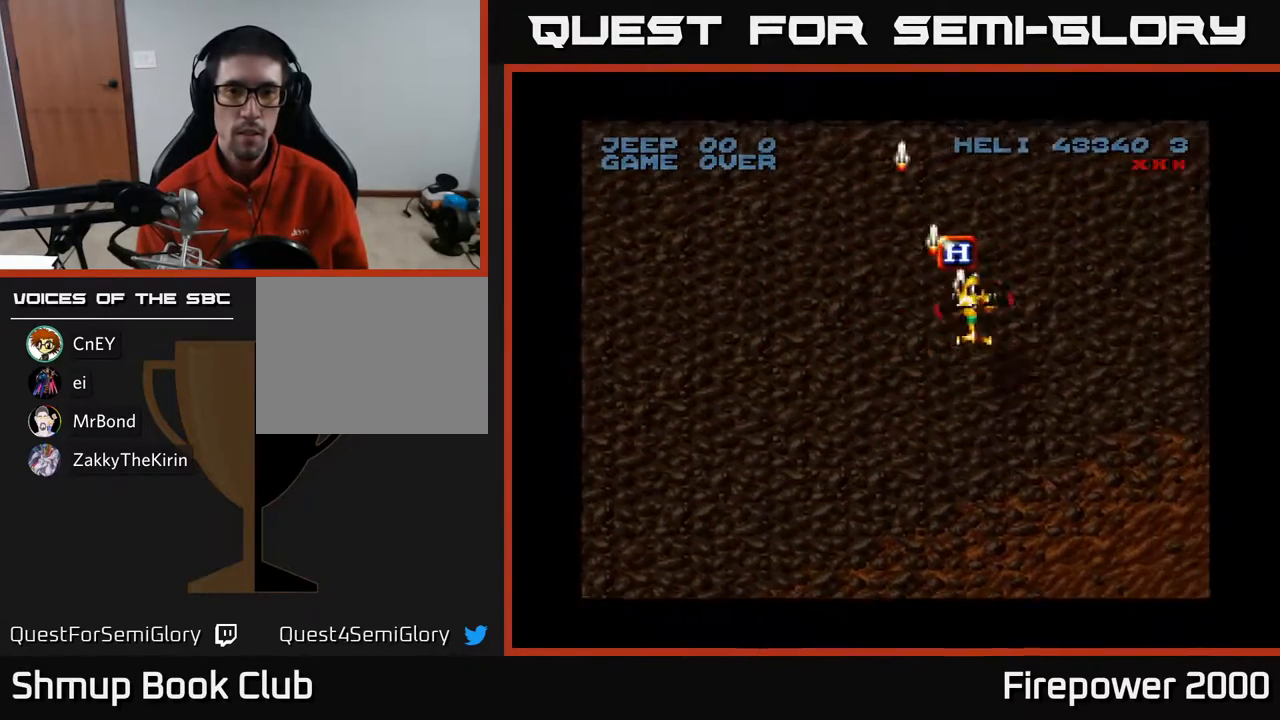
Gameplay with a controller (Xbox layout); each line is a JSON object with the inputs held at the frame after it. "events" lists button and stick changes between this image and that frame as [ms after this image, input, new state], when the widget could be followed in between. Not read: left_stick right_stick.
{"buttons": ["A", "DPAD_DOWN"]}
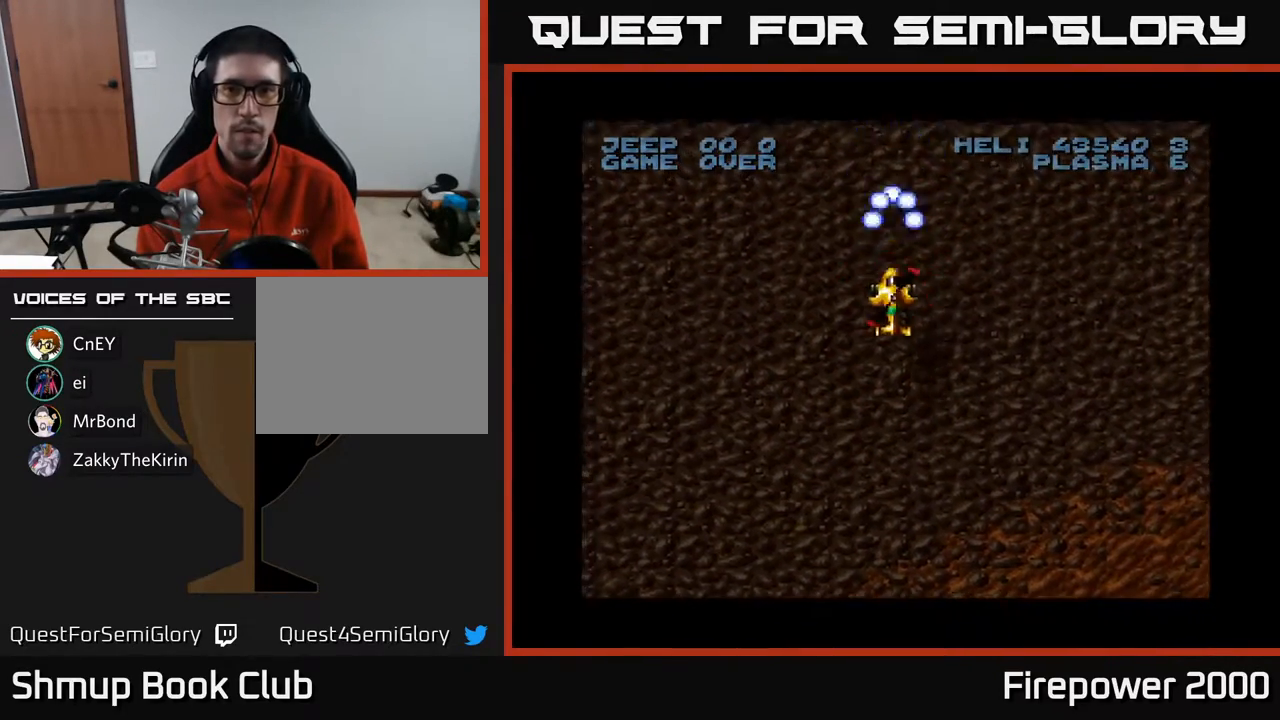
{"buttons": ["A", "DPAD_DOWN", "DPAD_RIGHT"], "events": [[183, "DPAD_RIGHT", "down"]]}
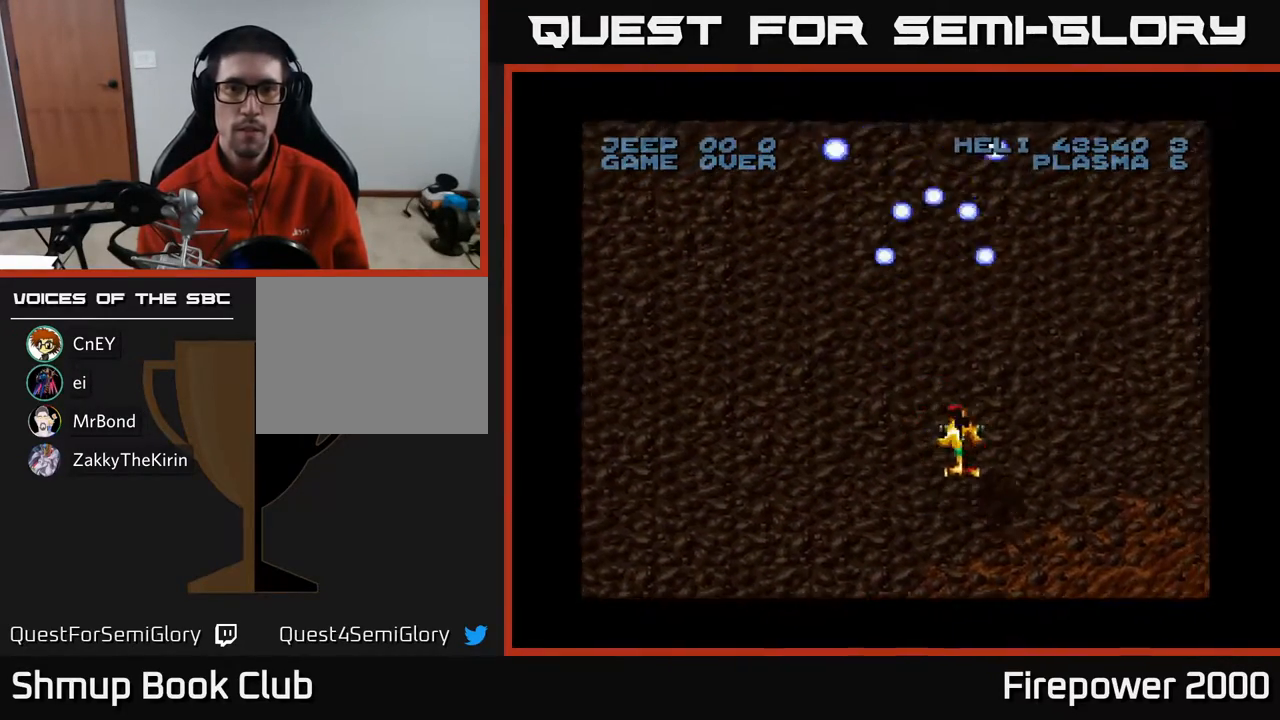
{"buttons": ["A", "DPAD_DOWN", "DPAD_RIGHT"], "events": []}
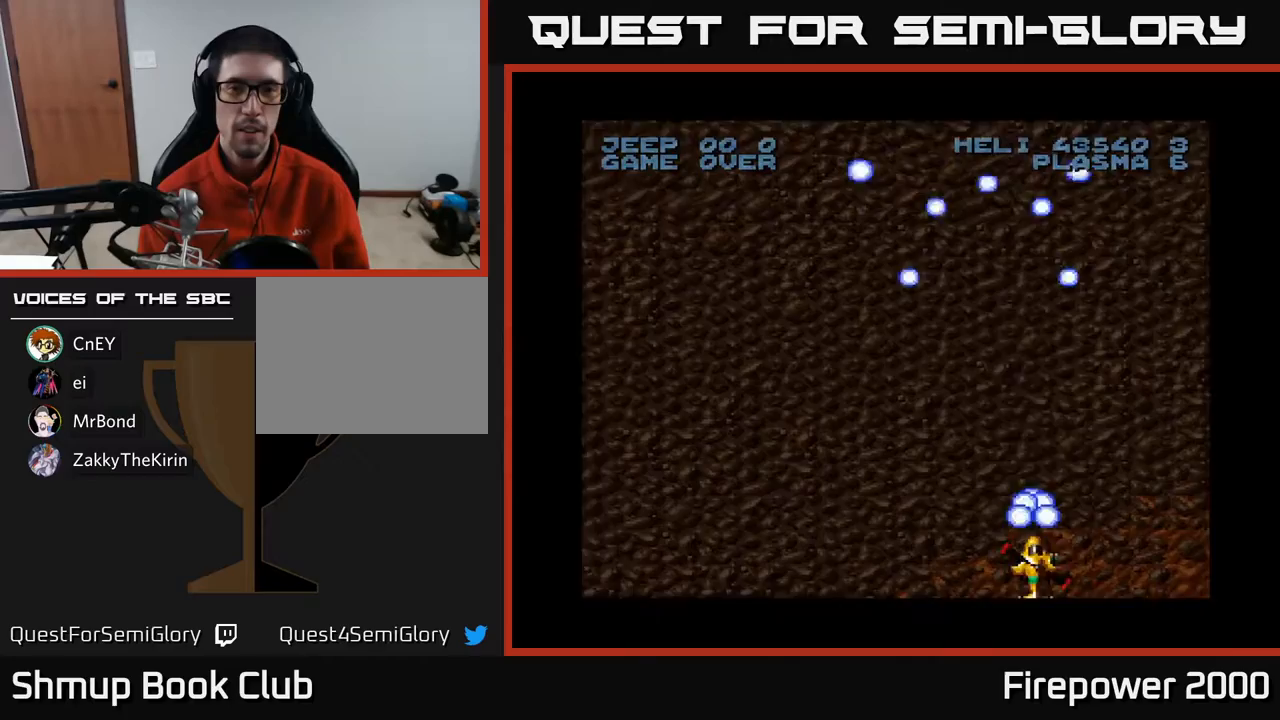
{"buttons": ["A", "DPAD_RIGHT"], "events": [[250, "DPAD_DOWN", "up"]]}
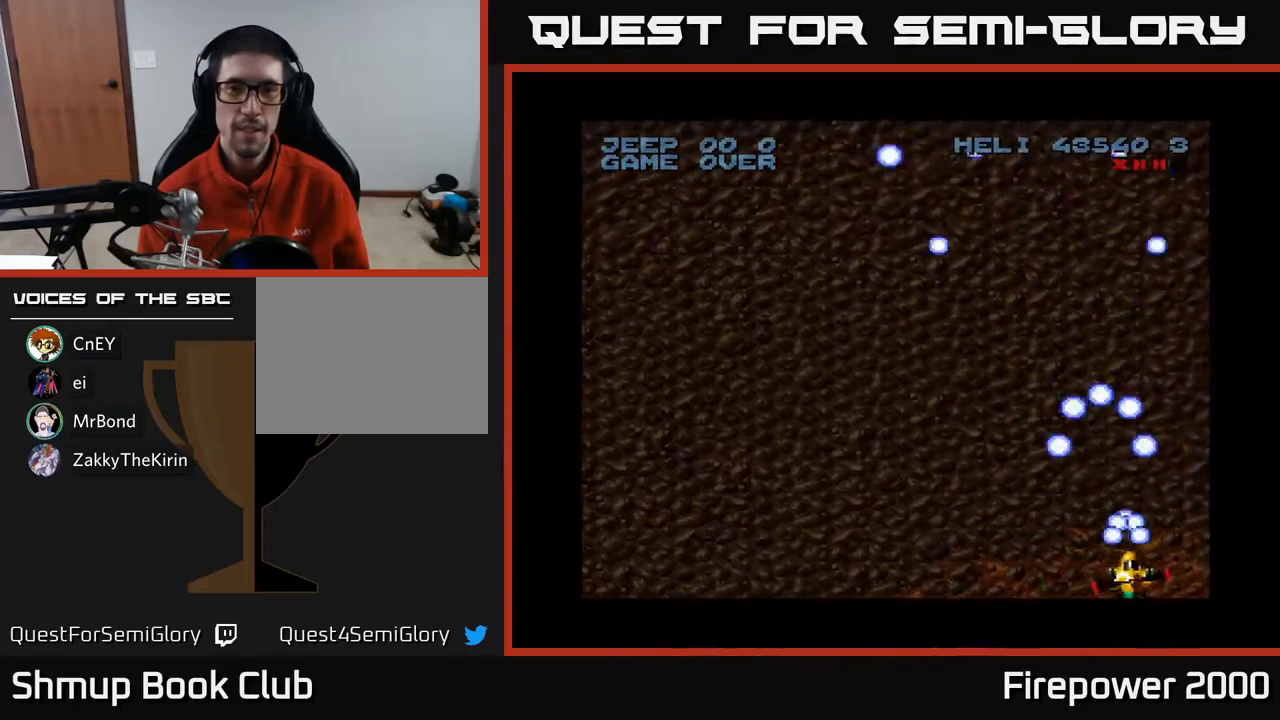
{"buttons": ["A", "DPAD_LEFT"], "events": [[133, "DPAD_DOWN", "down"], [133, "DPAD_RIGHT", "up"], [150, "DPAD_DOWN", "up"], [167, "DPAD_LEFT", "down"]]}
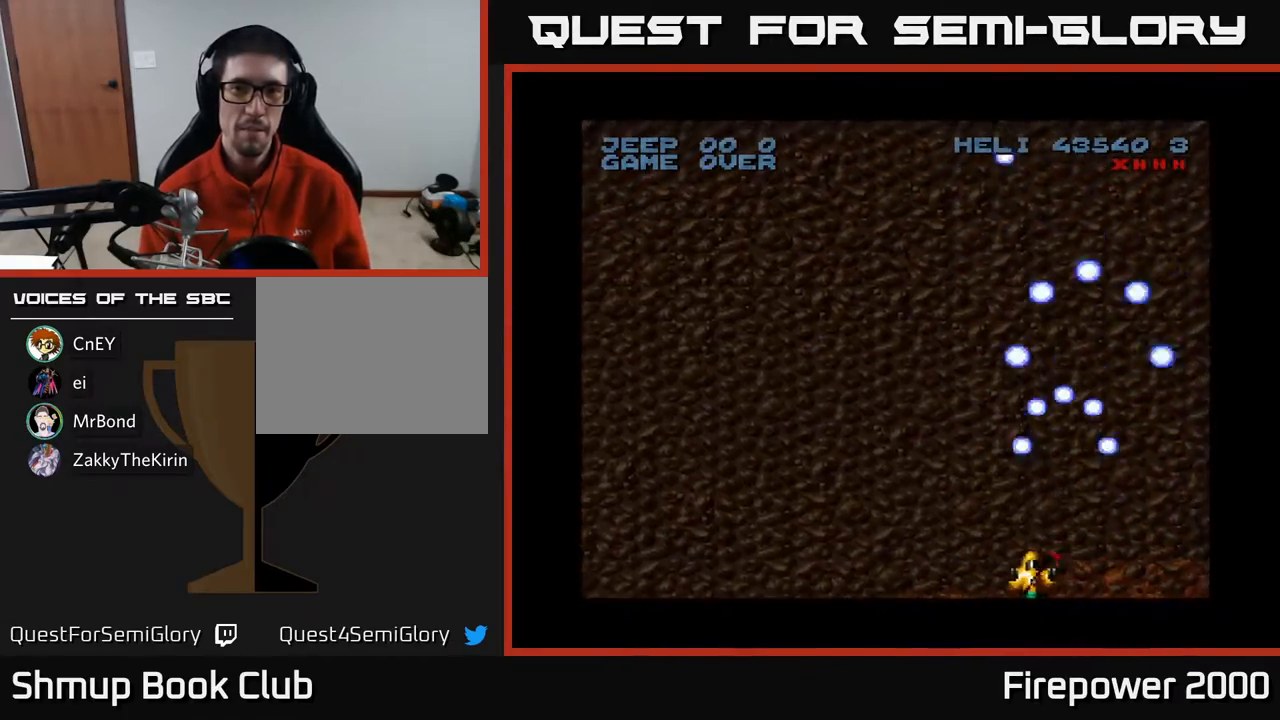
{"buttons": ["A", "DPAD_LEFT"], "events": []}
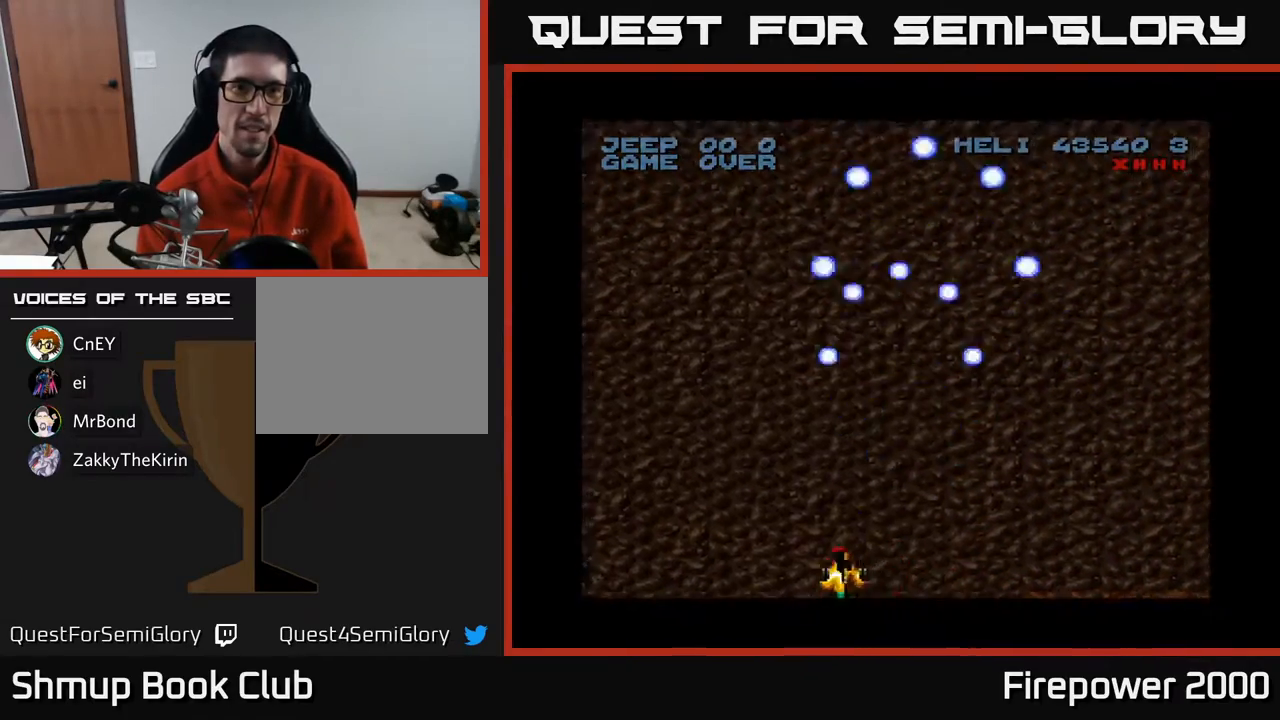
{"buttons": ["A", "DPAD_LEFT"], "events": []}
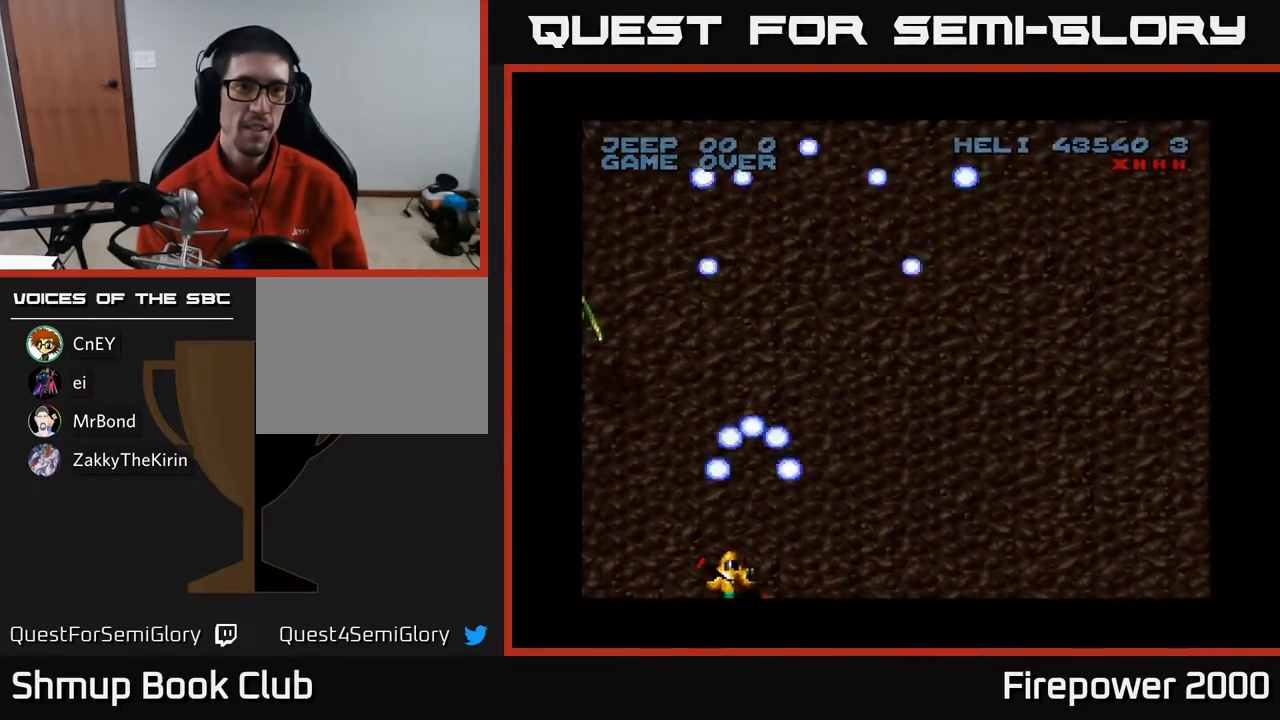
{"buttons": ["A", "DPAD_DOWN"], "events": [[400, "DPAD_DOWN", "down"], [417, "DPAD_LEFT", "up"]]}
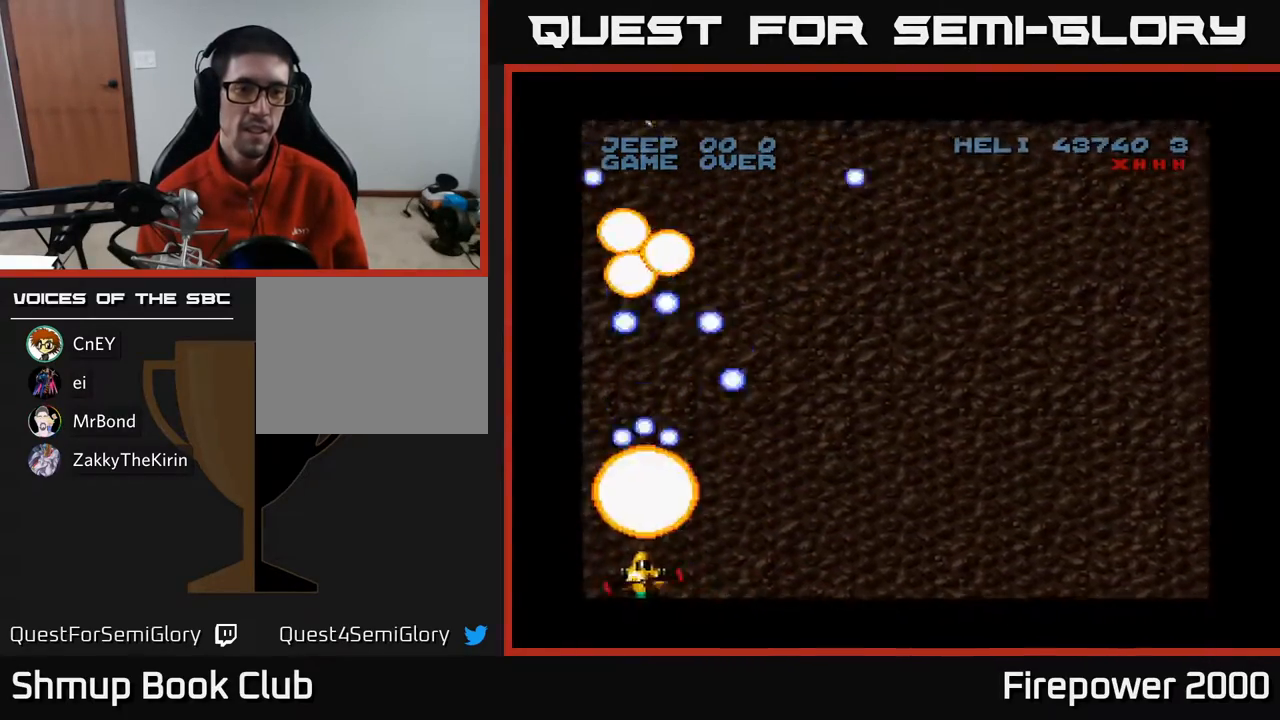
{"buttons": ["A", "DPAD_RIGHT"], "events": [[50, "DPAD_DOWN", "up"], [50, "DPAD_LEFT", "down"], [150, "DPAD_LEFT", "up"], [283, "DPAD_RIGHT", "down"]]}
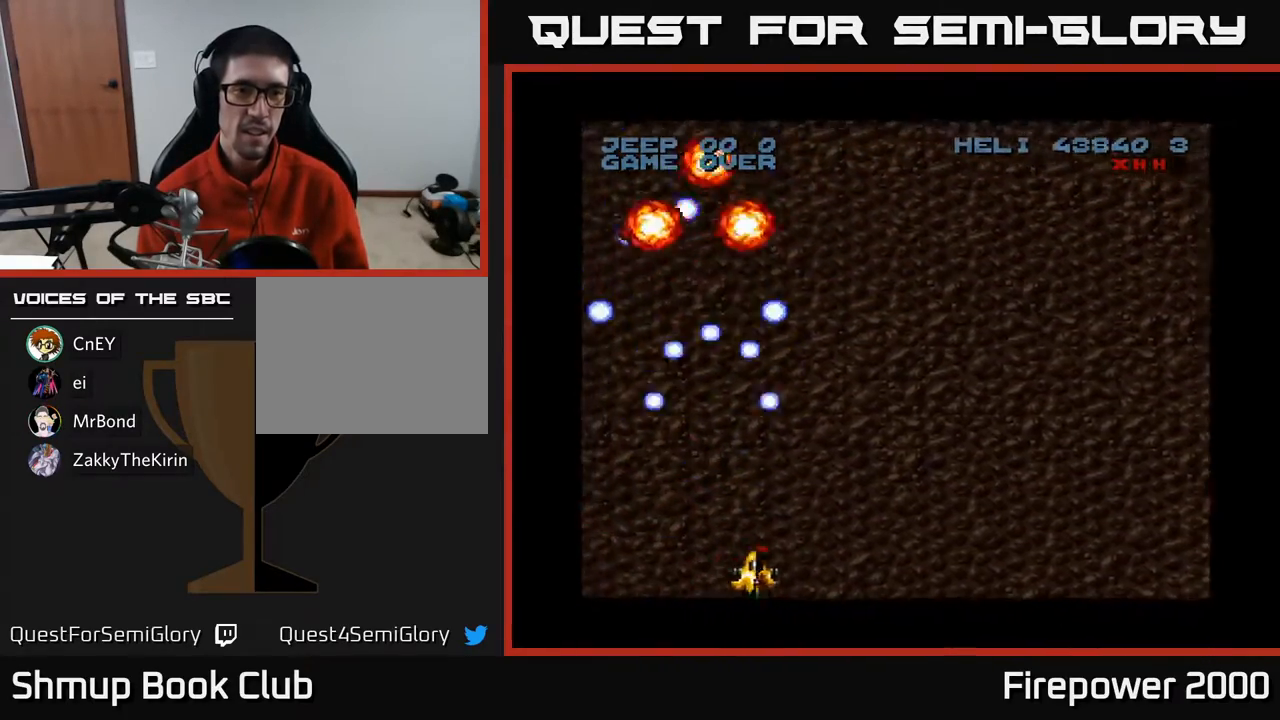
{"buttons": ["A", "DPAD_LEFT"], "events": [[367, "DPAD_RIGHT", "up"], [400, "DPAD_LEFT", "down"]]}
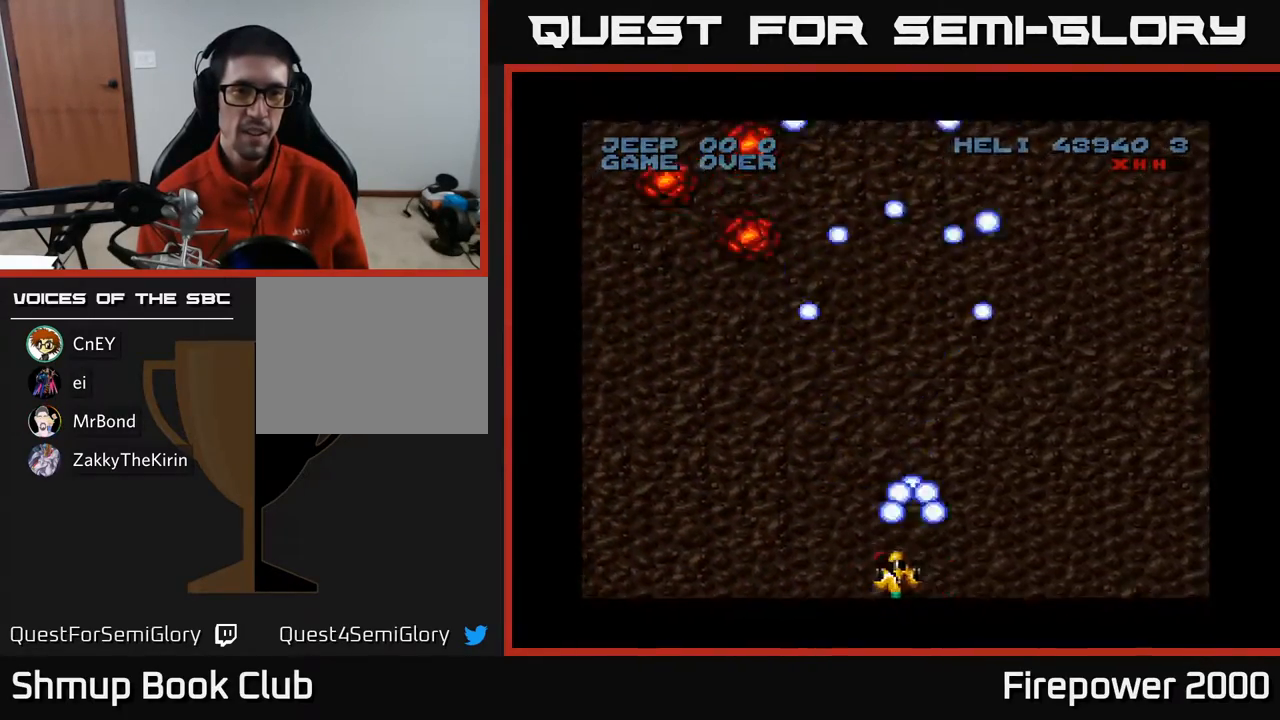
{"buttons": ["A", "DPAD_RIGHT"], "events": [[117, "DPAD_LEFT", "up"], [150, "DPAD_RIGHT", "down"]]}
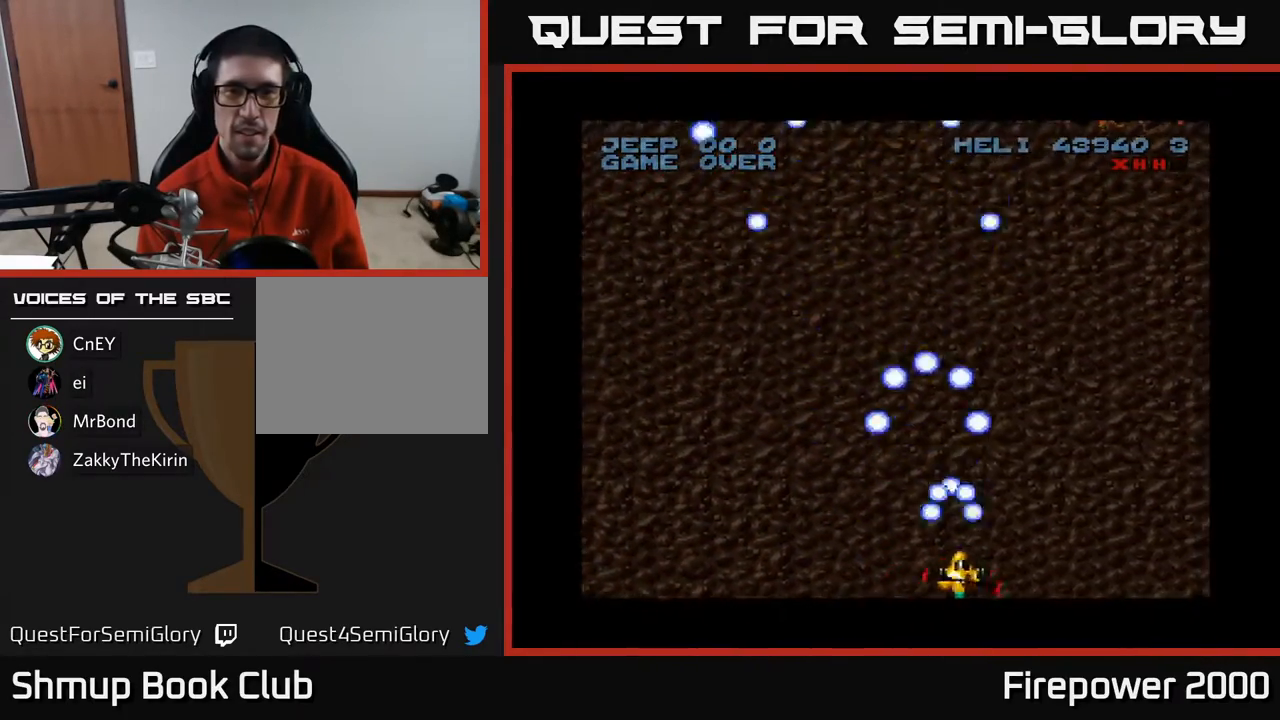
{"buttons": ["A", "DPAD_RIGHT"], "events": []}
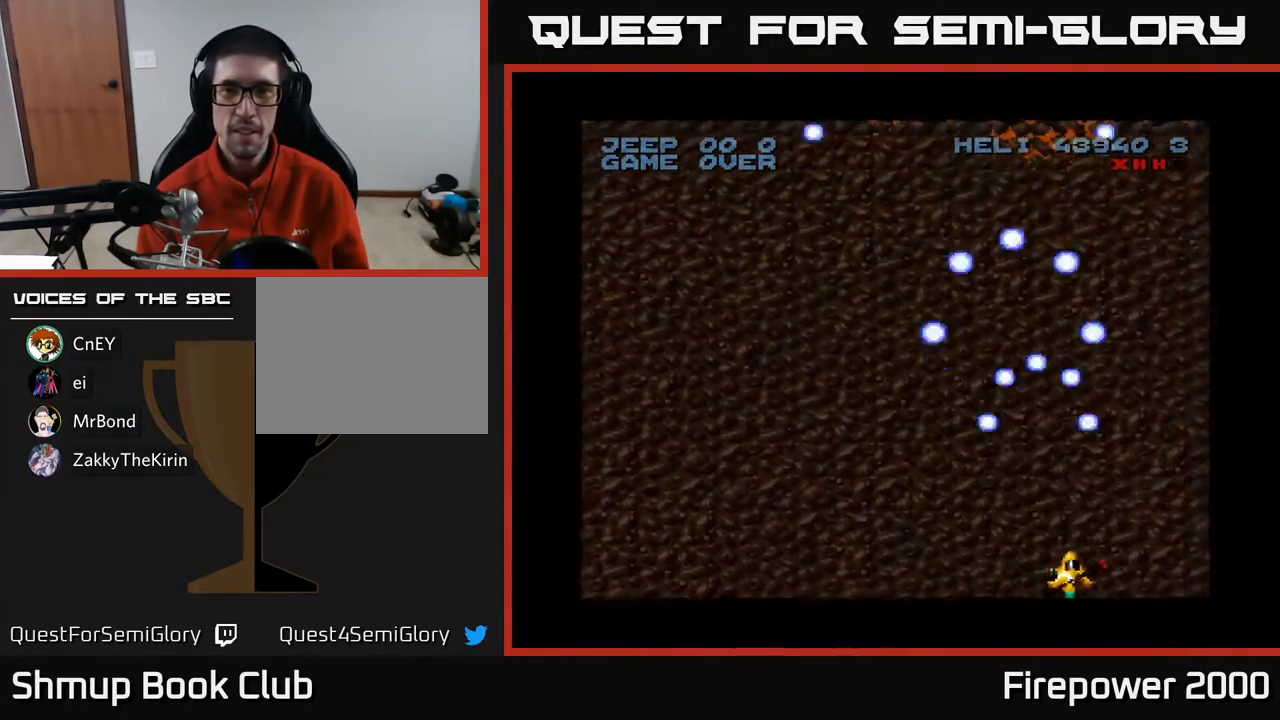
{"buttons": ["A", "DPAD_LEFT"], "events": [[250, "DPAD_RIGHT", "up"], [433, "DPAD_LEFT", "down"]]}
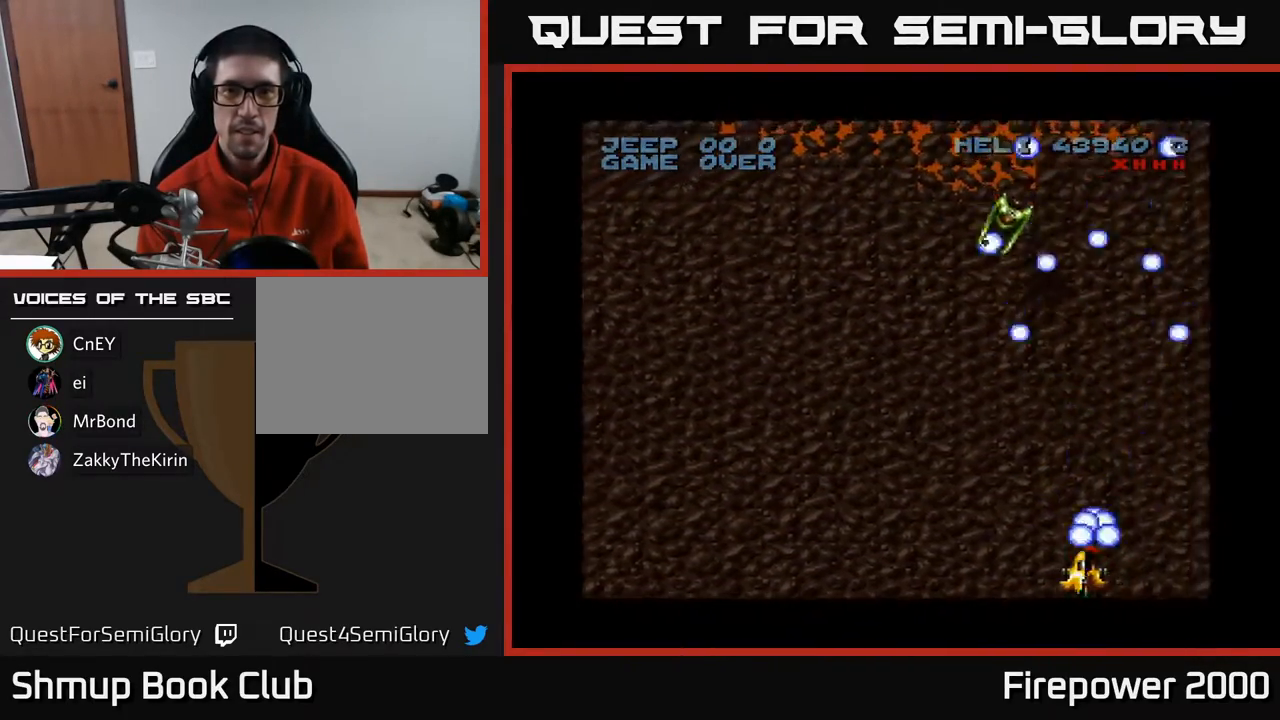
{"buttons": ["A"], "events": [[317, "DPAD_LEFT", "up"]]}
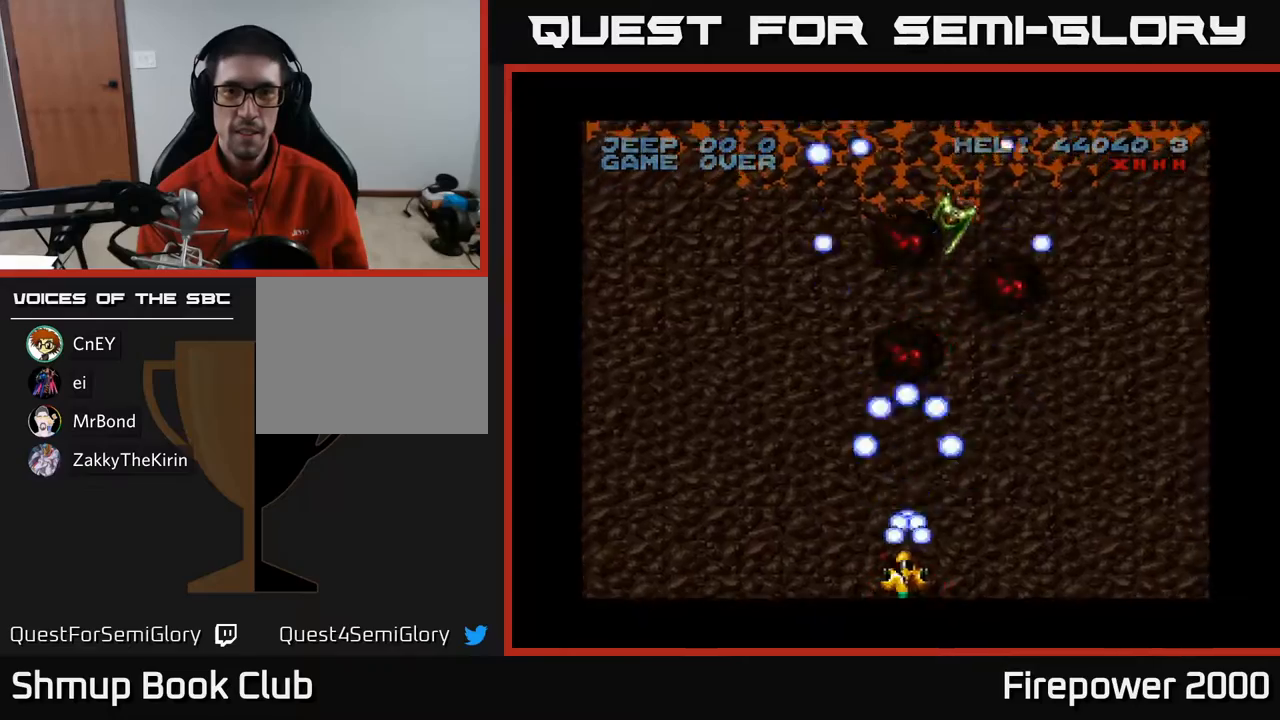
{"buttons": ["A"], "events": []}
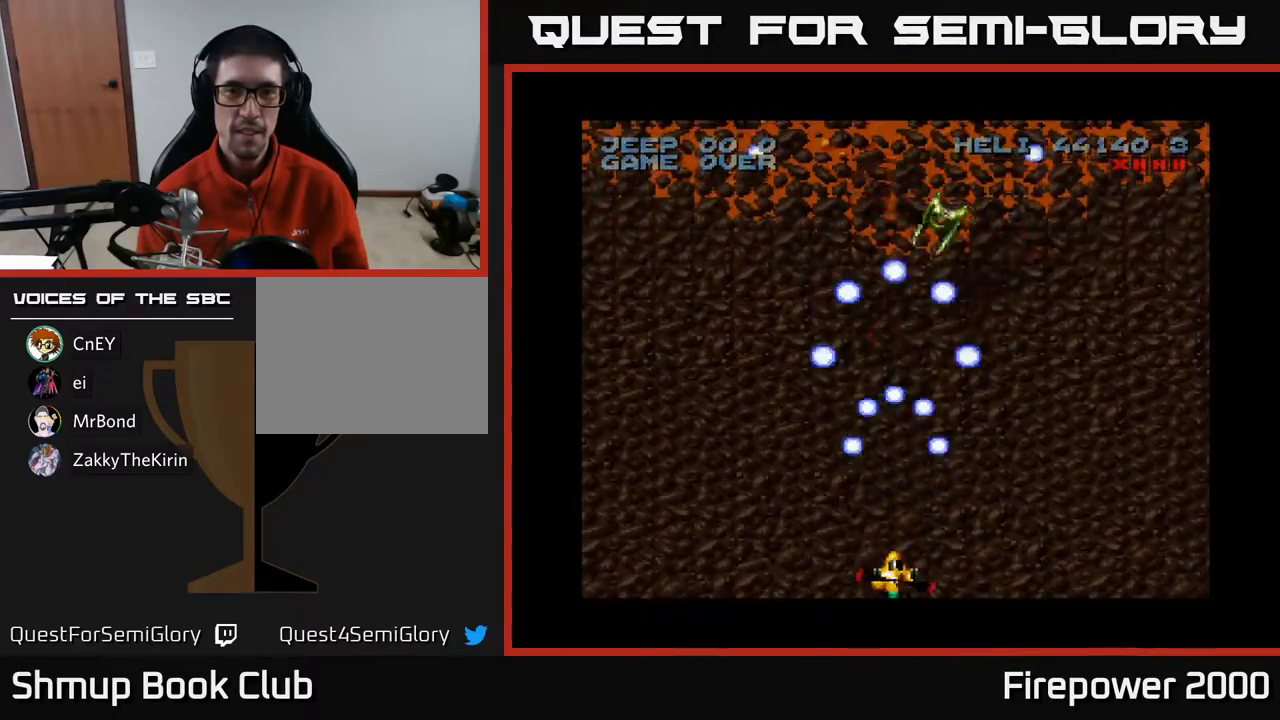
{"buttons": ["A"], "events": []}
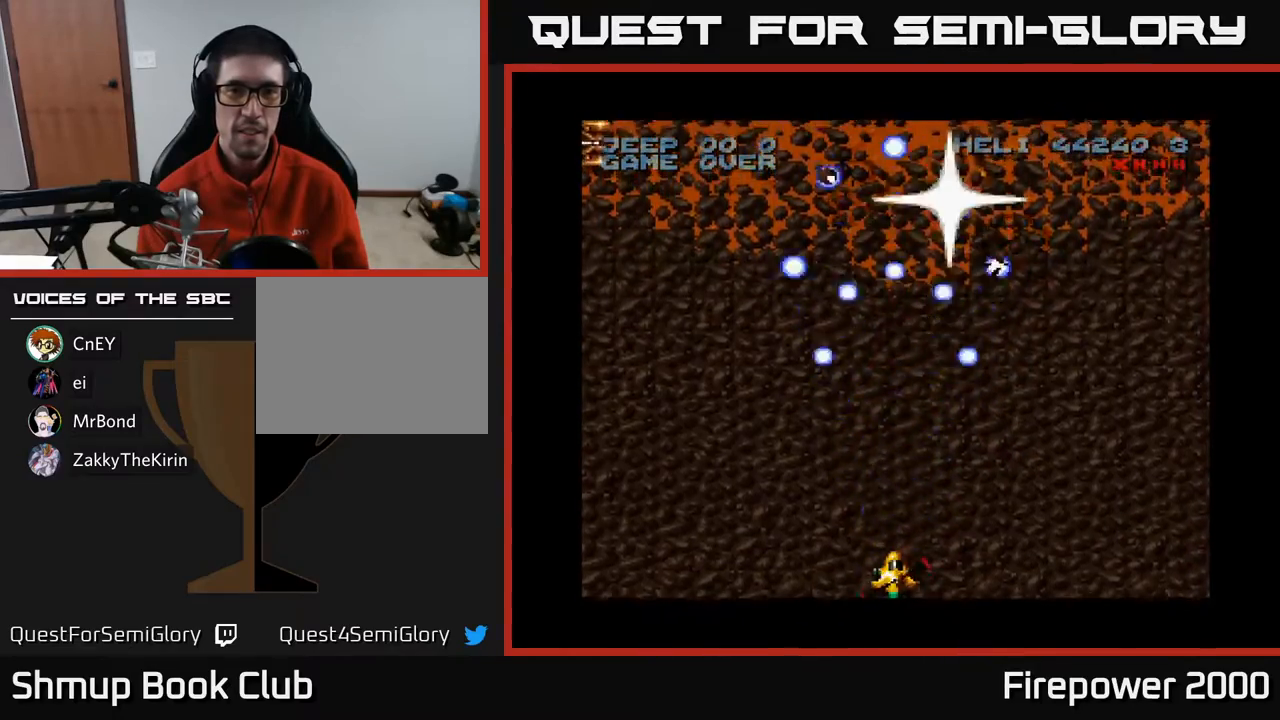
{"buttons": ["A", "DPAD_LEFT"], "events": [[167, "DPAD_LEFT", "down"]]}
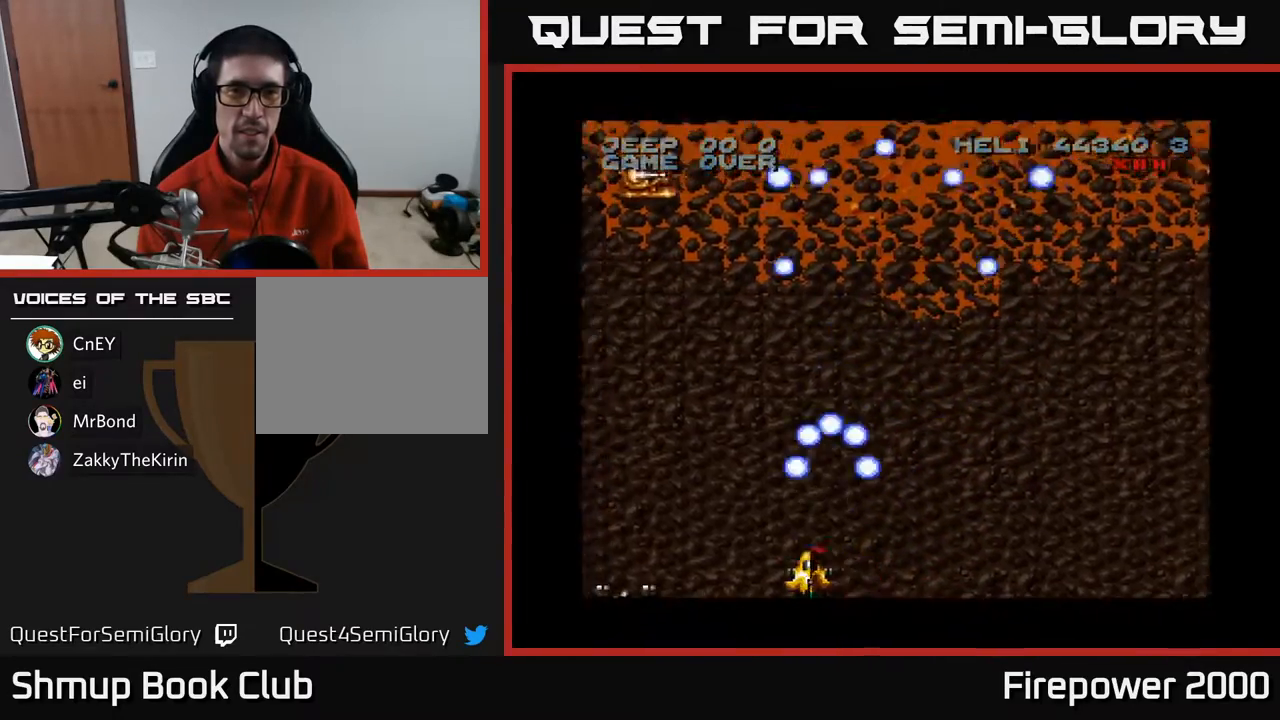
{"buttons": ["A", "DPAD_DOWN"], "events": [[383, "DPAD_DOWN", "down"], [400, "DPAD_LEFT", "up"]]}
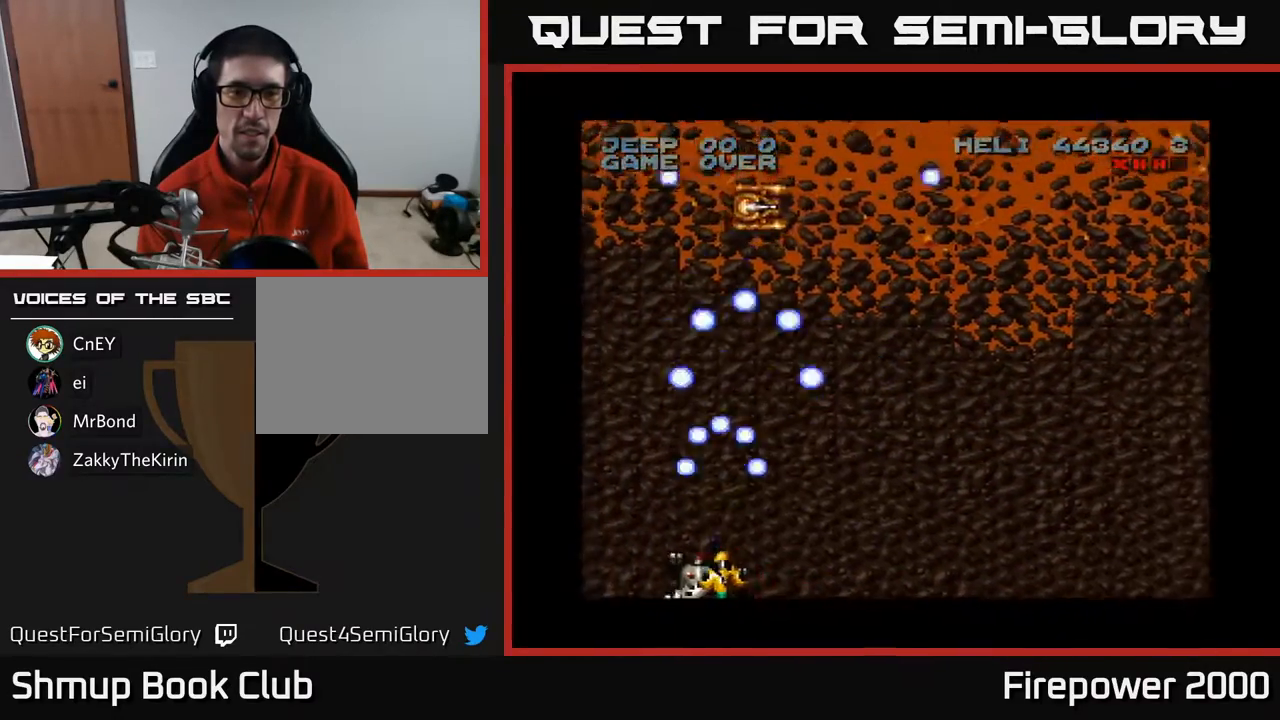
{"buttons": ["A", "DPAD_LEFT"], "events": [[33, "DPAD_DOWN", "up"], [67, "DPAD_LEFT", "down"], [200, "DPAD_DOWN", "down"], [200, "DPAD_LEFT", "up"], [233, "DPAD_RIGHT", "down"], [350, "DPAD_DOWN", "up"], [350, "DPAD_RIGHT", "up"], [450, "DPAD_LEFT", "down"]]}
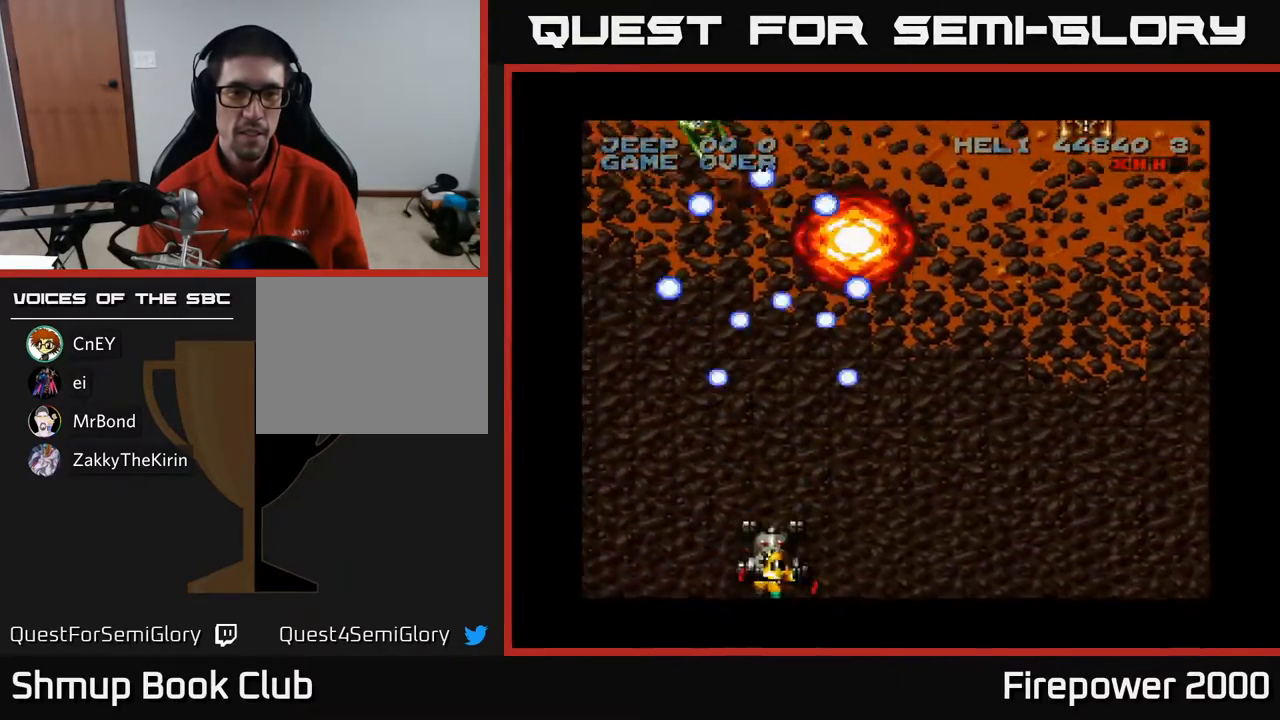
{"buttons": ["A"], "events": [[17, "DPAD_LEFT", "up"], [67, "DPAD_RIGHT", "down"], [183, "DPAD_RIGHT", "up"], [217, "DPAD_LEFT", "down"], [450, "DPAD_LEFT", "up"]]}
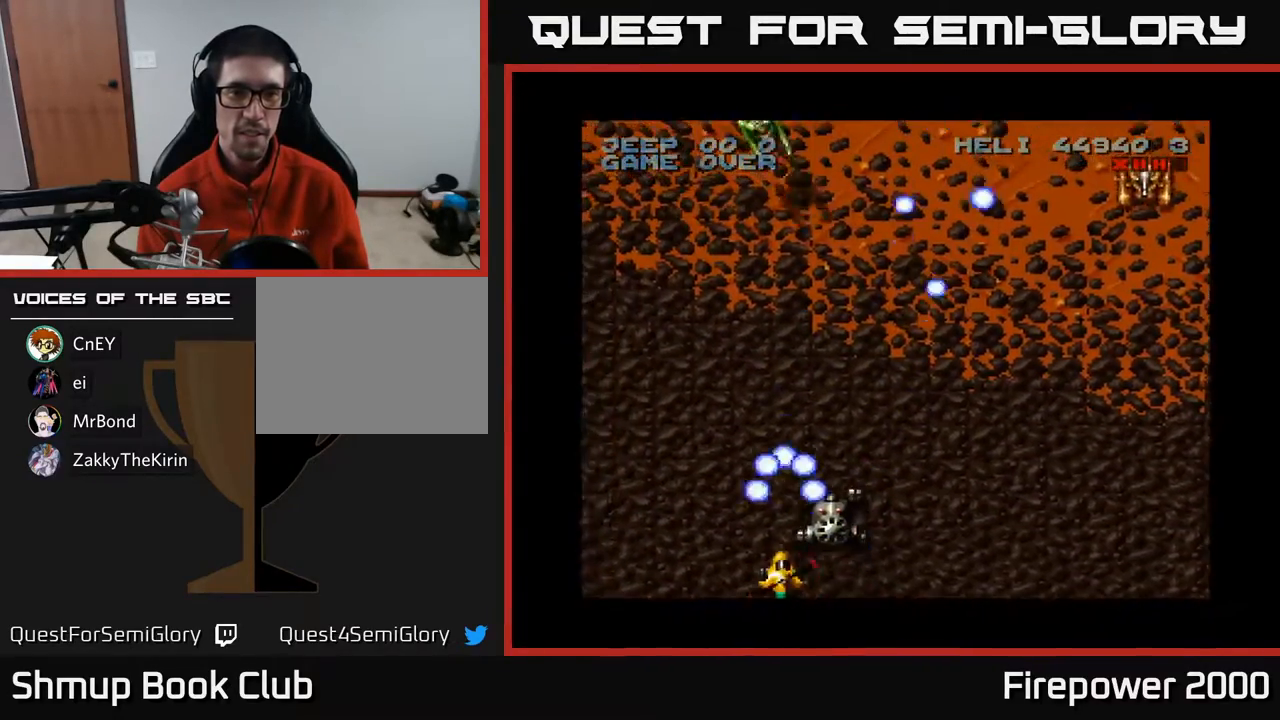
{"buttons": ["A", "DPAD_LEFT"], "events": [[50, "DPAD_RIGHT", "down"], [433, "DPAD_RIGHT", "up"], [467, "DPAD_LEFT", "down"]]}
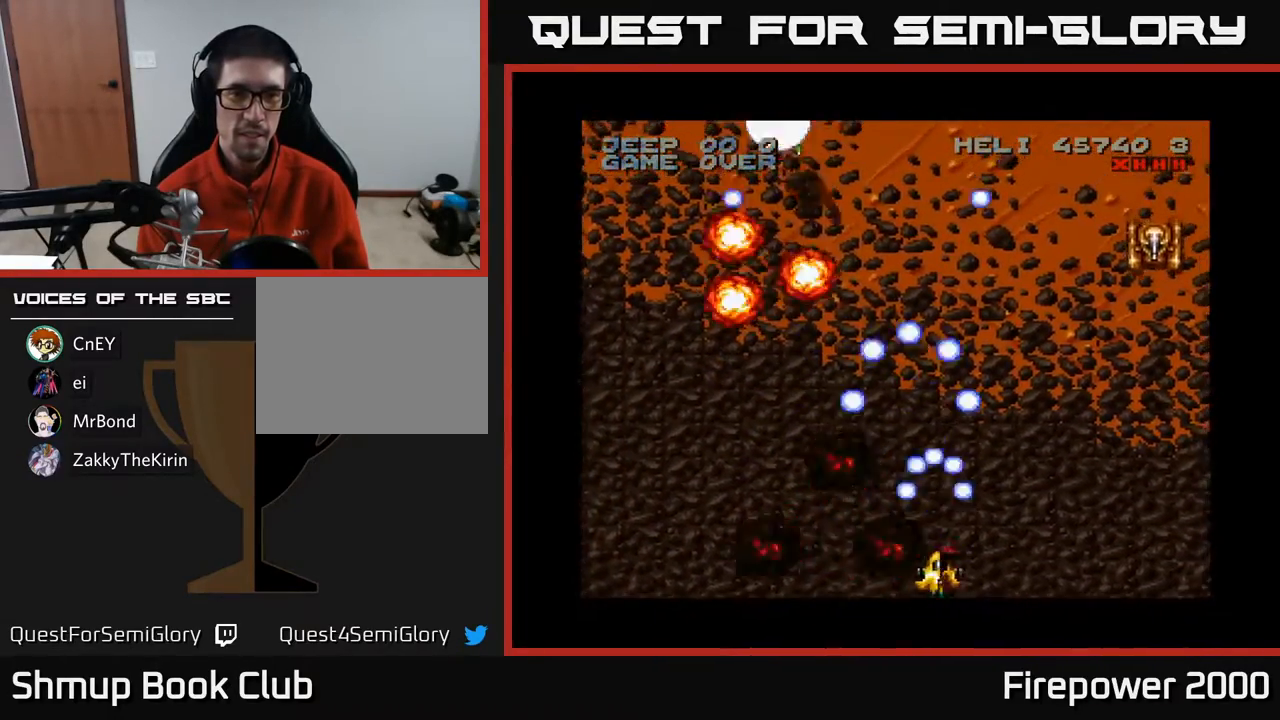
{"buttons": ["A", "DPAD_RIGHT"], "events": [[350, "DPAD_DOWN", "down"], [350, "DPAD_LEFT", "up"], [350, "DPAD_RIGHT", "down"], [367, "DPAD_DOWN", "up"]]}
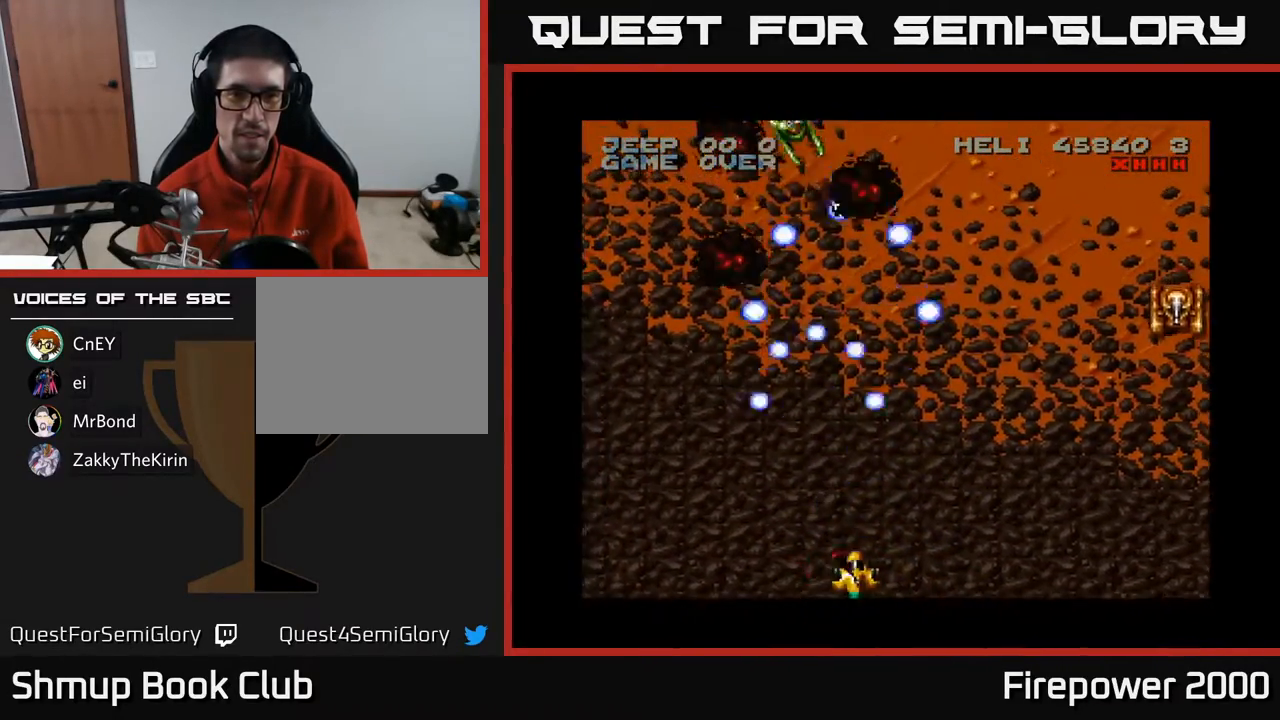
{"buttons": ["A", "DPAD_RIGHT"], "events": []}
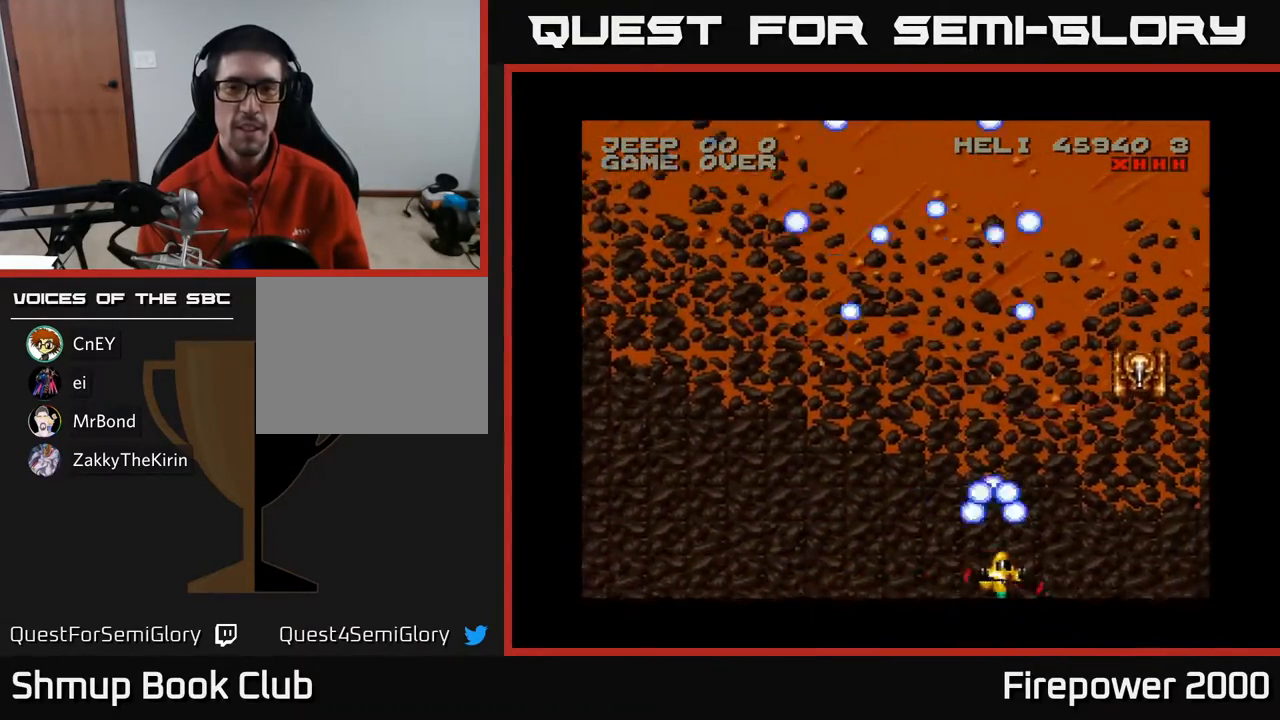
{"buttons": ["A", "DPAD_RIGHT"], "events": [[333, "DPAD_RIGHT", "up"], [383, "DPAD_UP", "down"], [500, "DPAD_RIGHT", "down"], [500, "DPAD_UP", "up"]]}
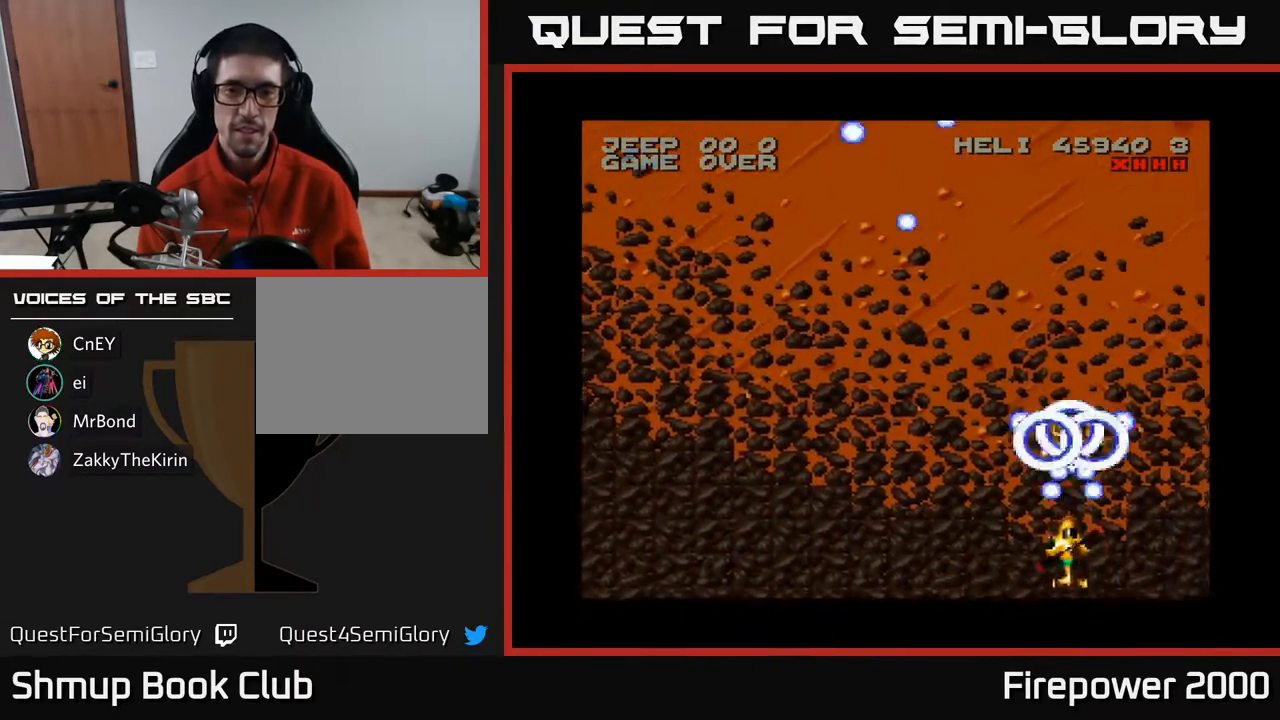
{"buttons": ["A", "DPAD_RIGHT"], "events": [[67, "DPAD_DOWN", "down"], [383, "DPAD_DOWN", "up"]]}
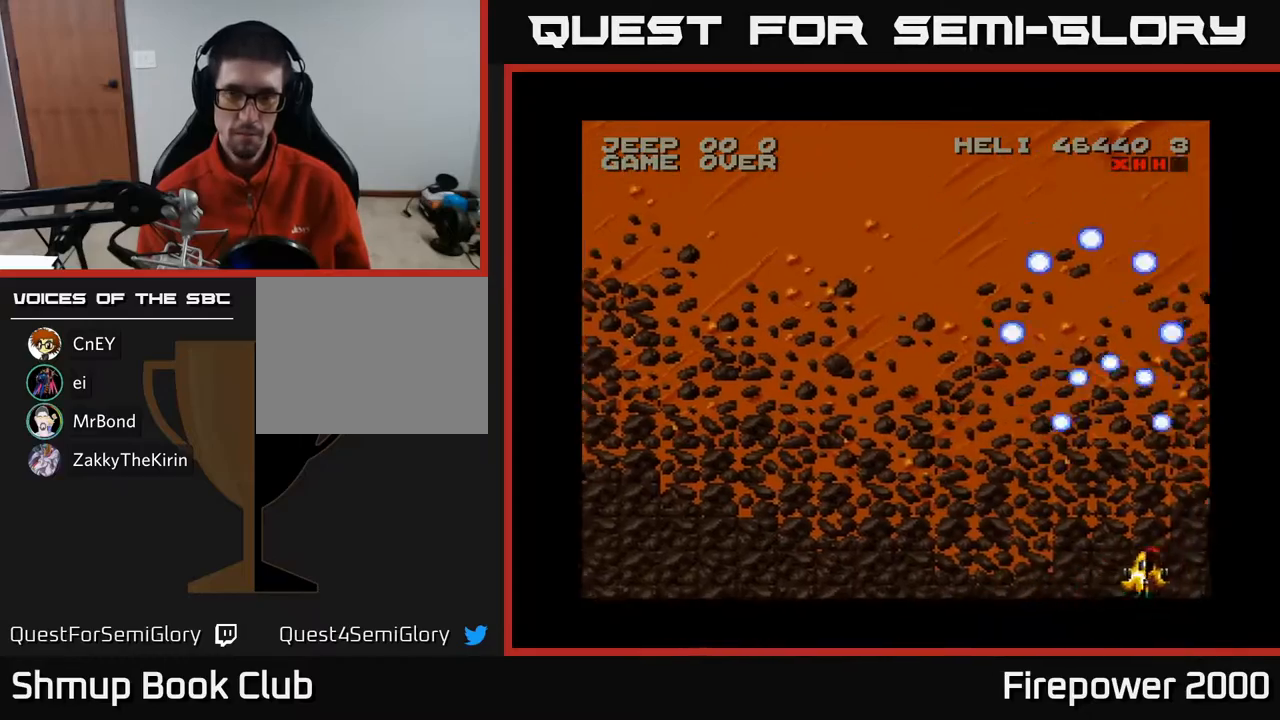
{"buttons": ["A", "DPAD_LEFT"], "events": [[133, "DPAD_RIGHT", "up"], [217, "DPAD_LEFT", "down"]]}
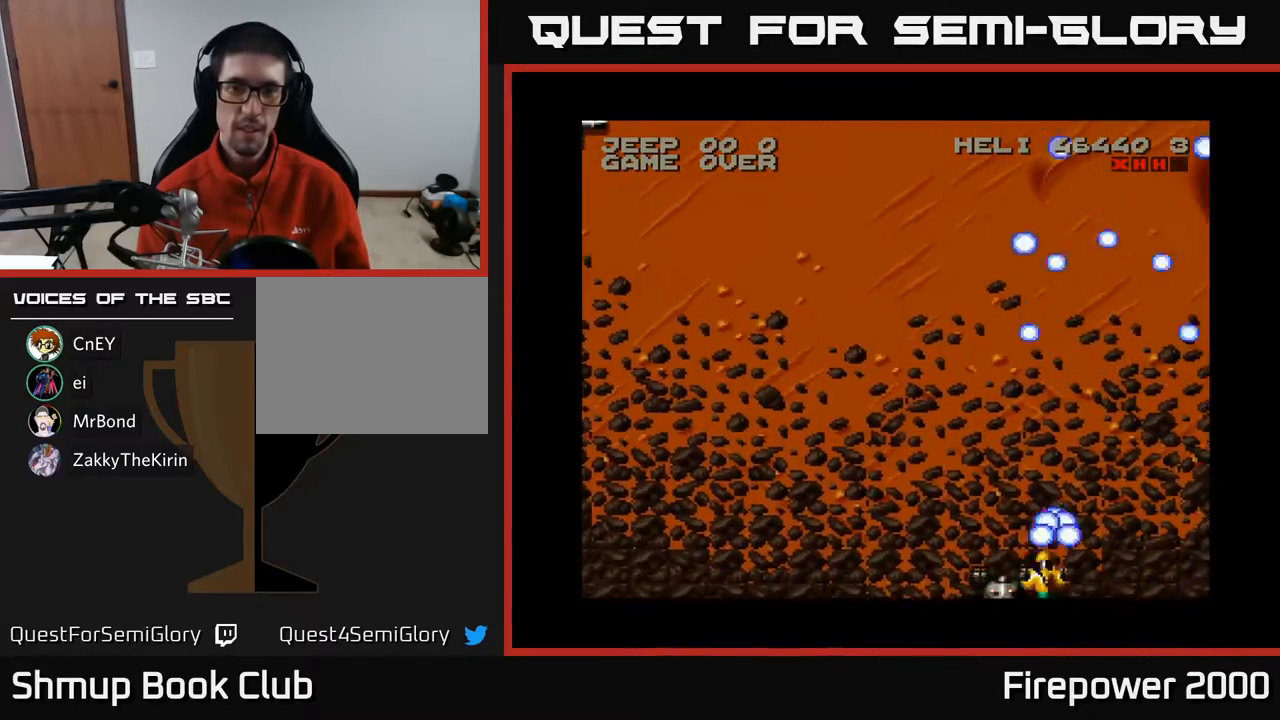
{"buttons": ["A"], "events": [[167, "DPAD_LEFT", "up"], [183, "DPAD_DOWN", "down"], [200, "DPAD_RIGHT", "down"], [267, "DPAD_RIGHT", "up"], [283, "DPAD_DOWN", "up"]]}
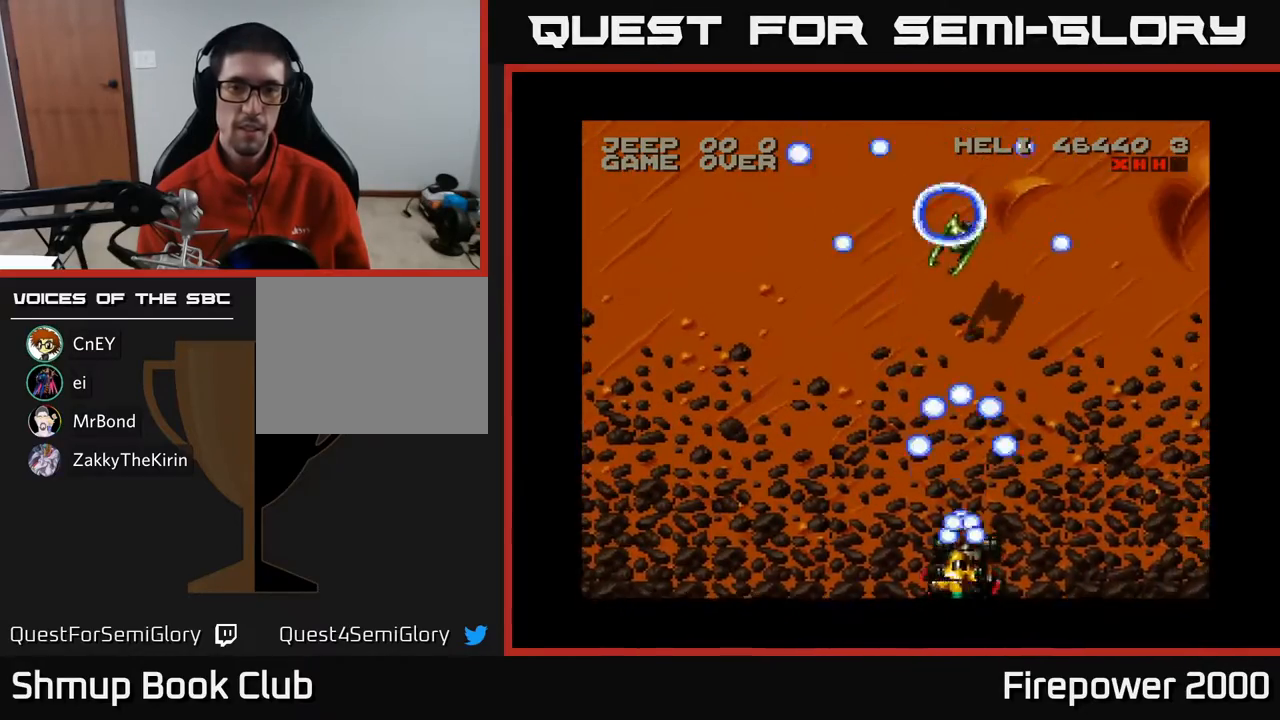
{"buttons": ["A"], "events": []}
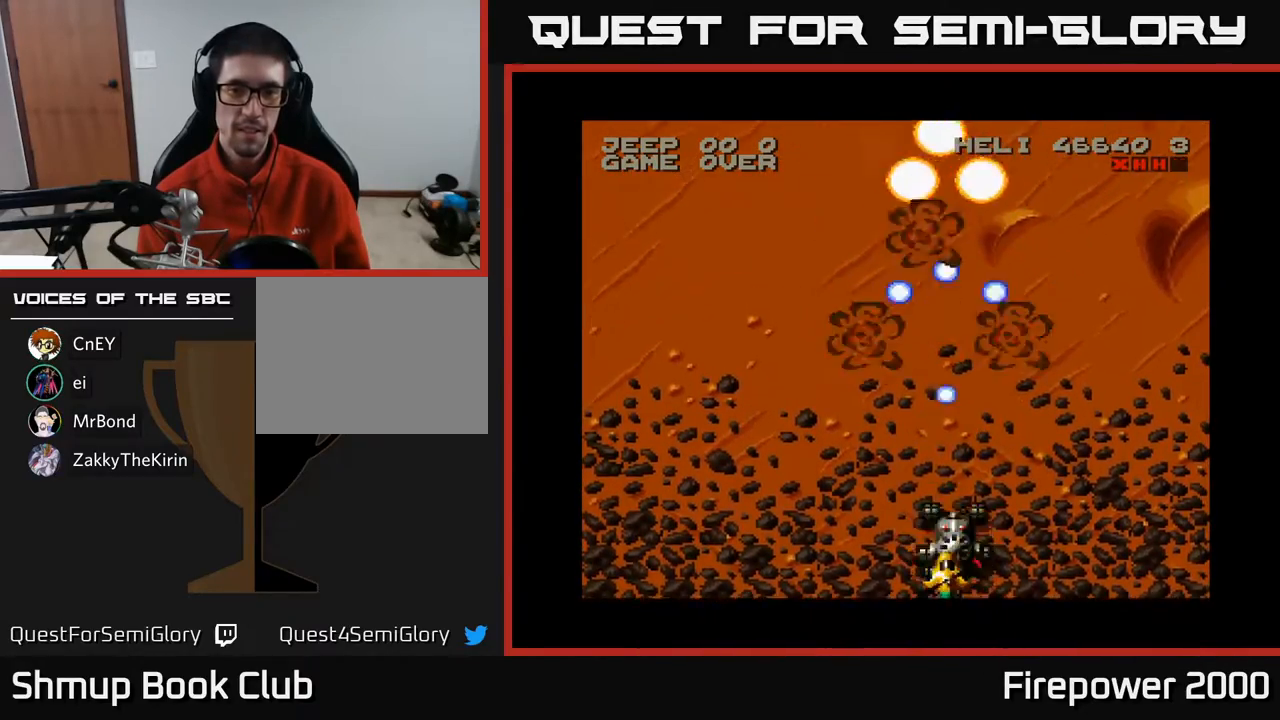
{"buttons": ["A", "DPAD_LEFT"], "events": [[417, "DPAD_LEFT", "down"]]}